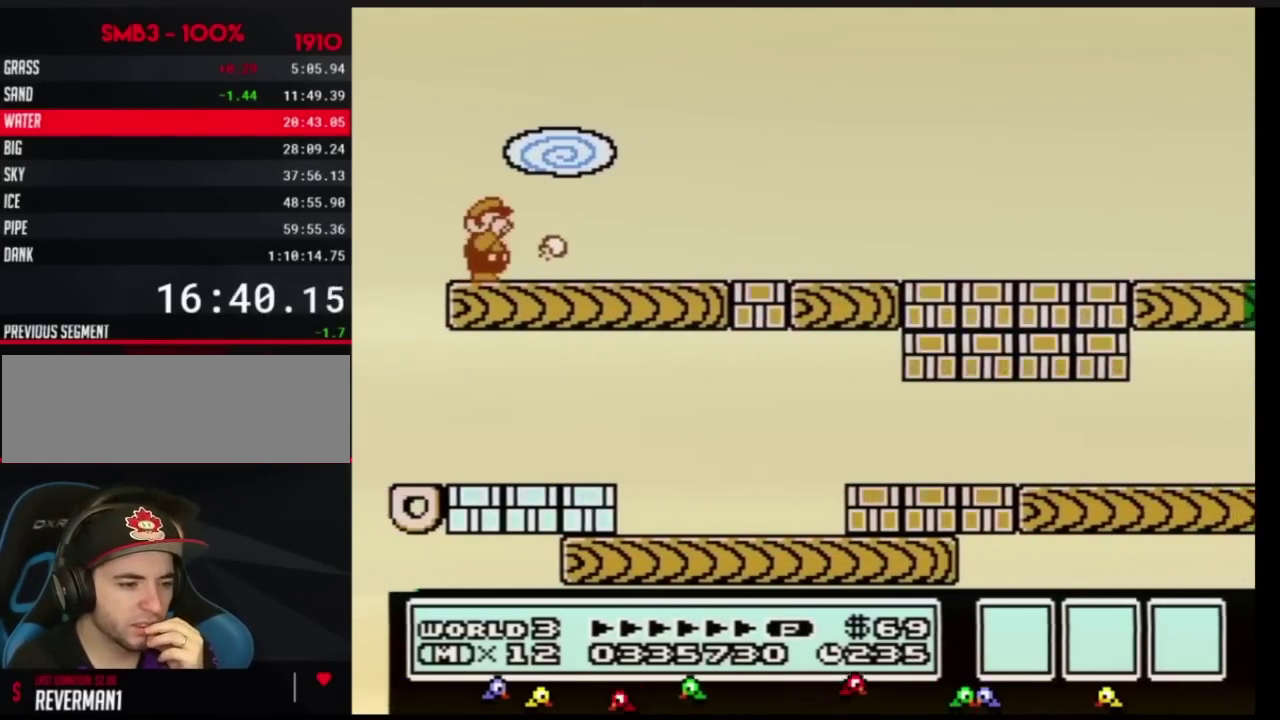
Gameplay with a controller (Nintendo layout); each line is a JSON object with the inputs held at the frame after it. "events" lists button and stick changes between this image and that frame as [ms after this image, input, new state], when the widget could be followed in between. Not read: DPAD_LEFT L3 R3.
{"buttons": ["B", "DPAD_RIGHT"], "events": [[33, "B", "up"], [100, "B", "down"]]}
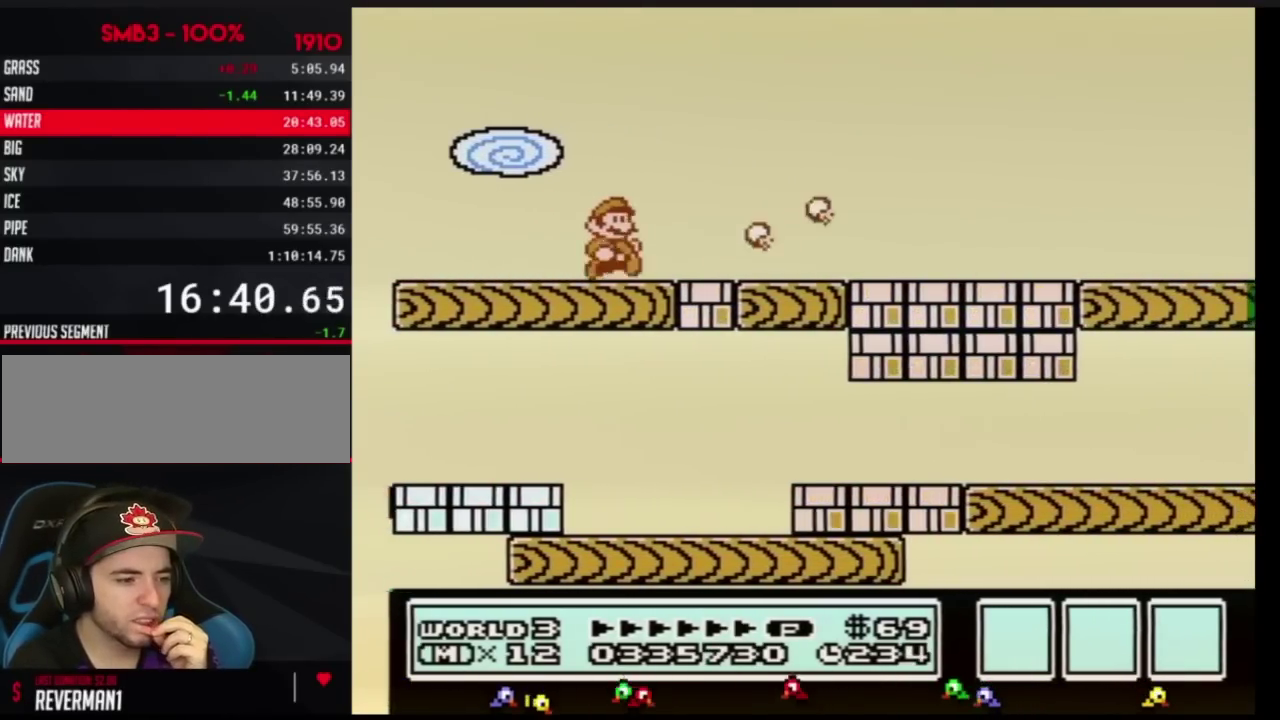
{"buttons": ["B", "DPAD_RIGHT"], "events": []}
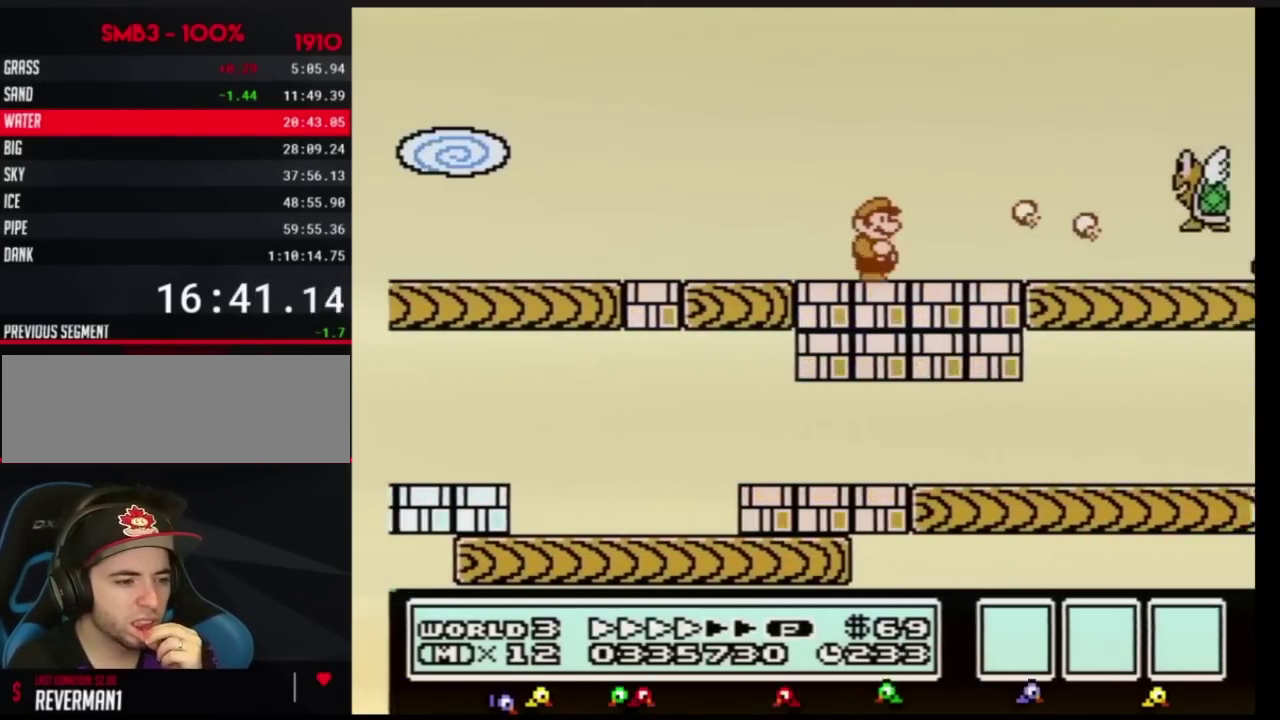
{"buttons": ["B", "DPAD_RIGHT"], "events": []}
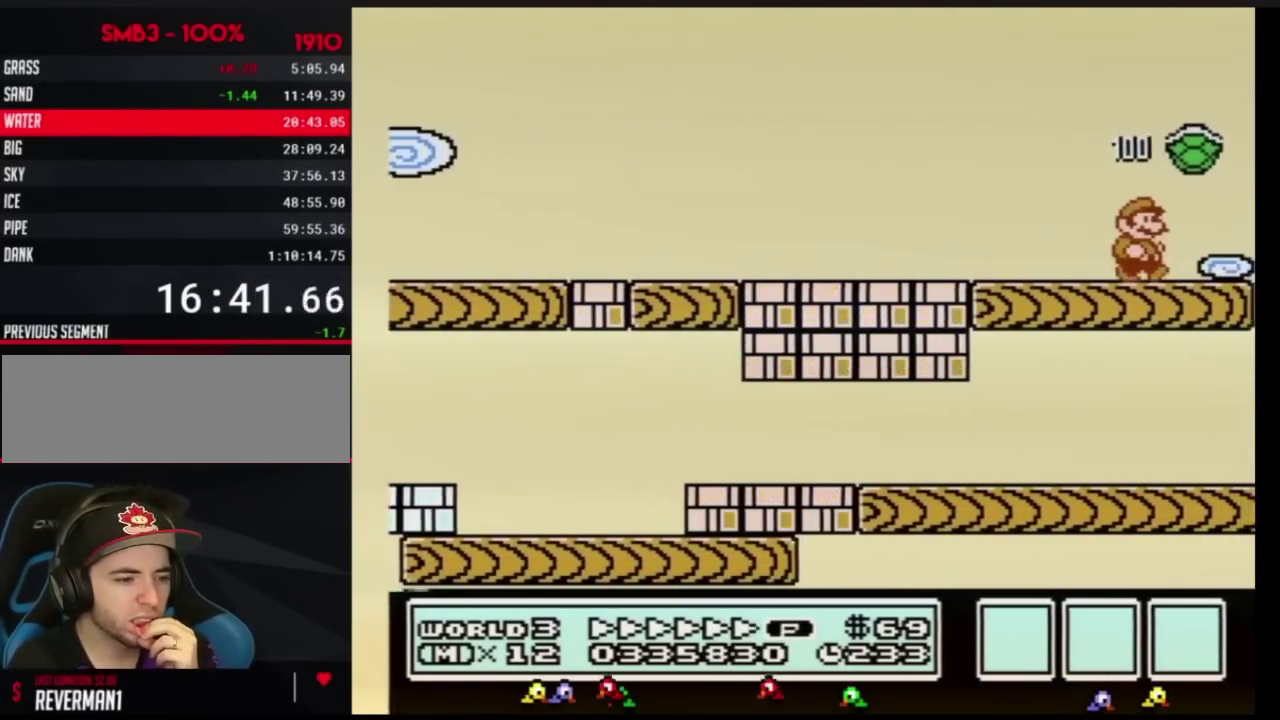
{"buttons": ["A", "B"], "events": [[116, "A", "down"], [150, "DPAD_RIGHT", "up"]]}
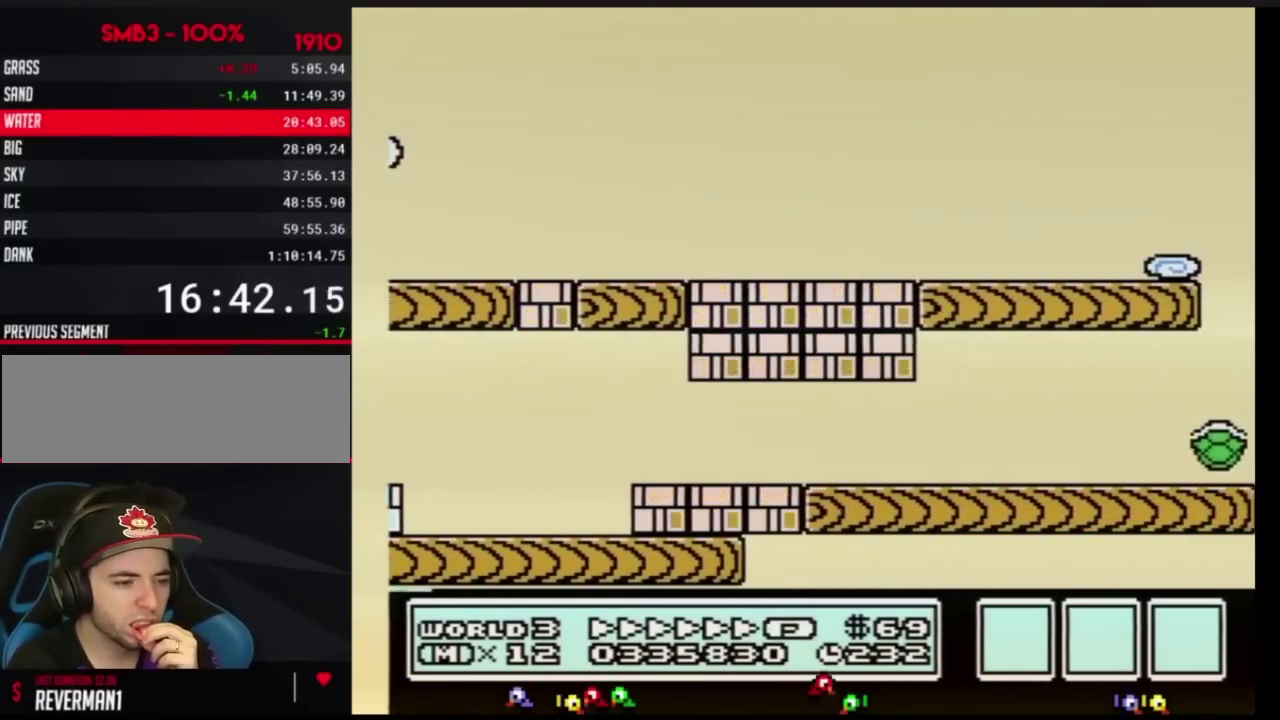
{"buttons": ["B"], "events": [[100, "A", "up"]]}
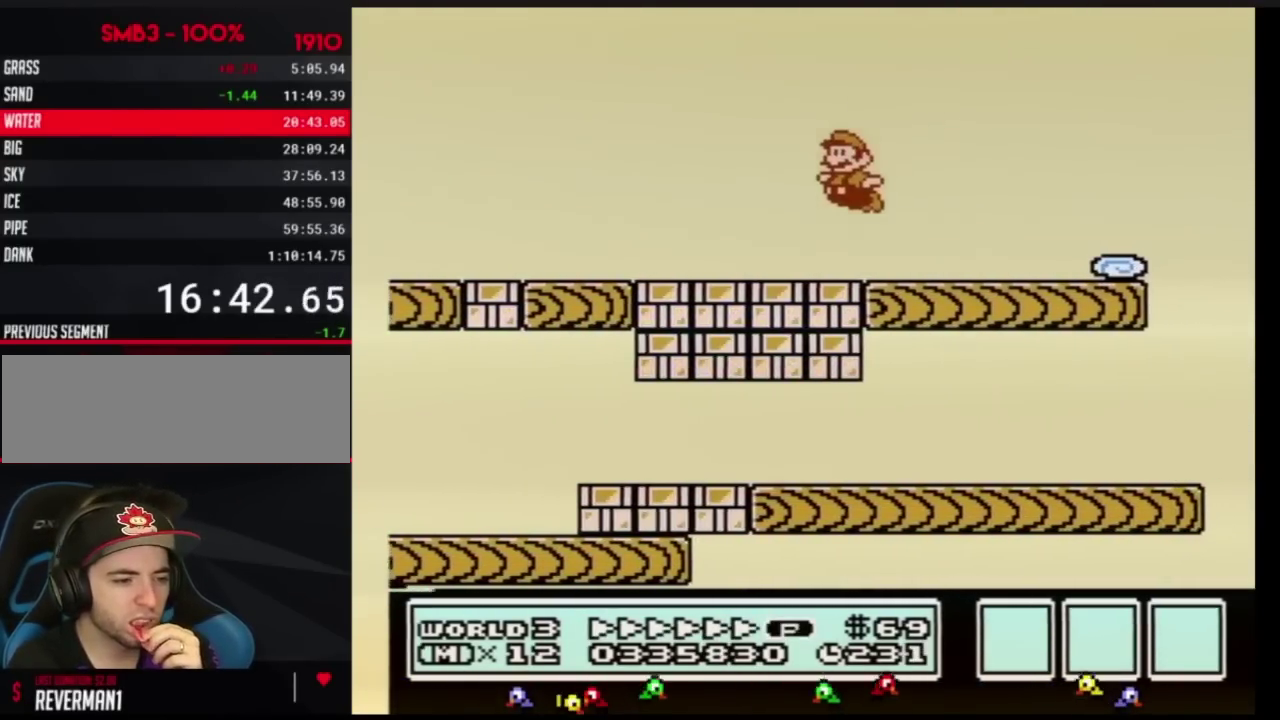
{"buttons": ["B"], "events": []}
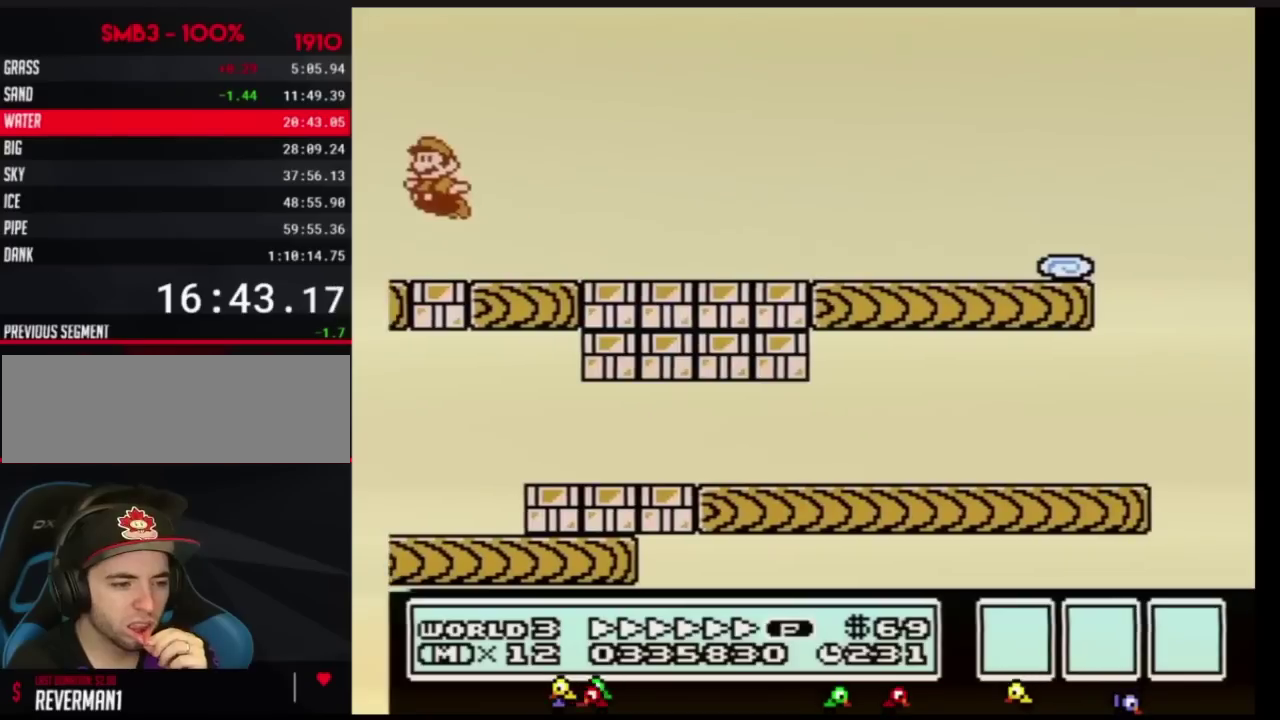
{"buttons": ["B", "DPAD_RIGHT"], "events": [[33, "A", "down"], [117, "DPAD_RIGHT", "down"], [417, "A", "up"]]}
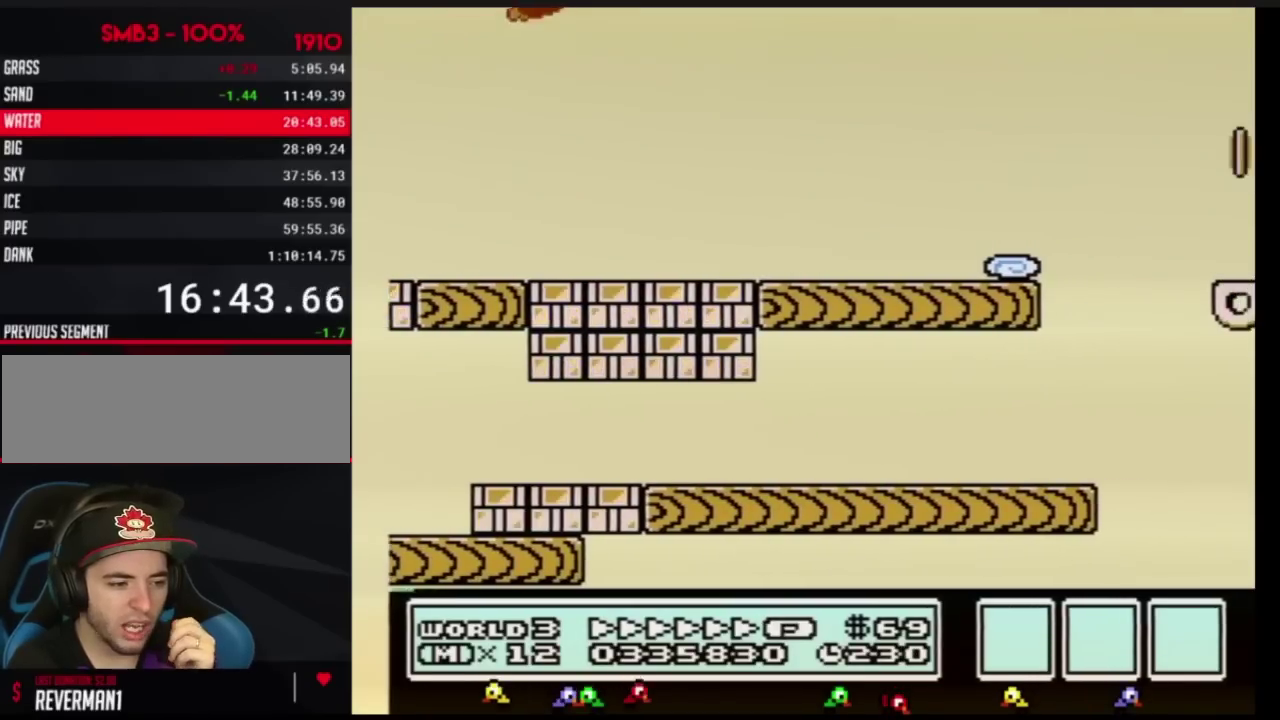
{"buttons": ["B", "DPAD_RIGHT"], "events": []}
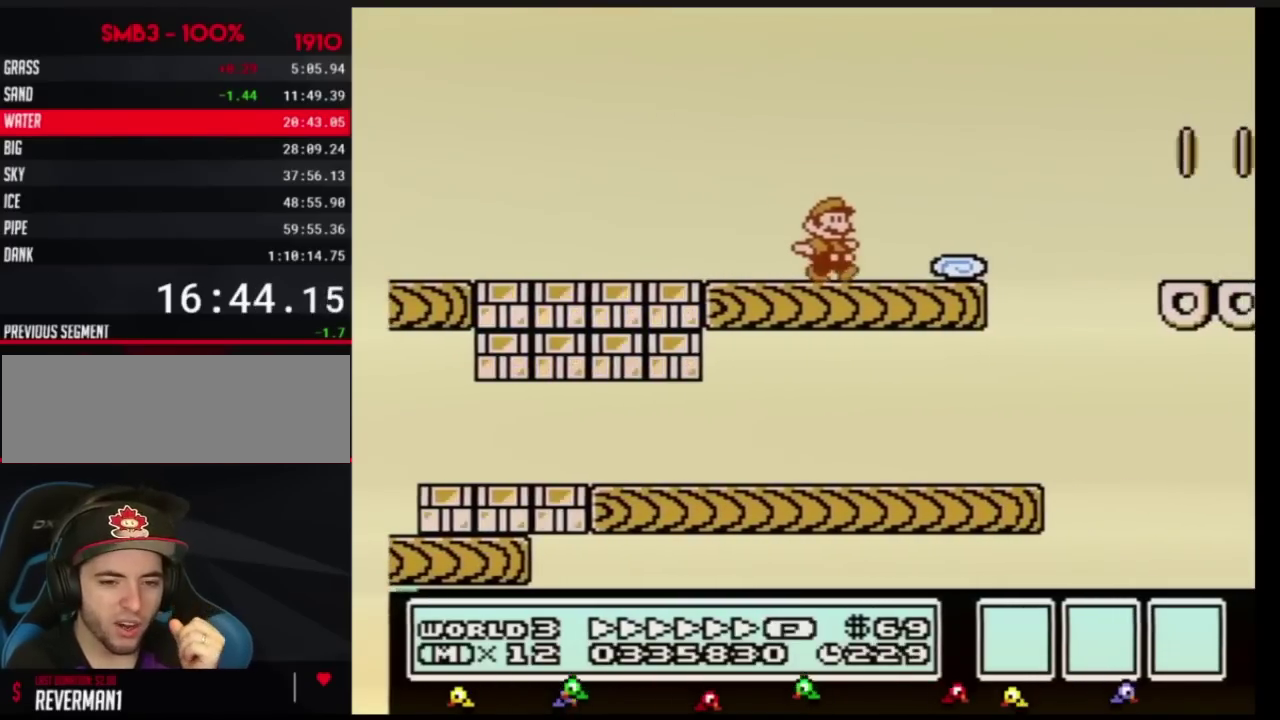
{"buttons": ["A", "B", "DPAD_RIGHT"], "events": [[217, "A", "down"]]}
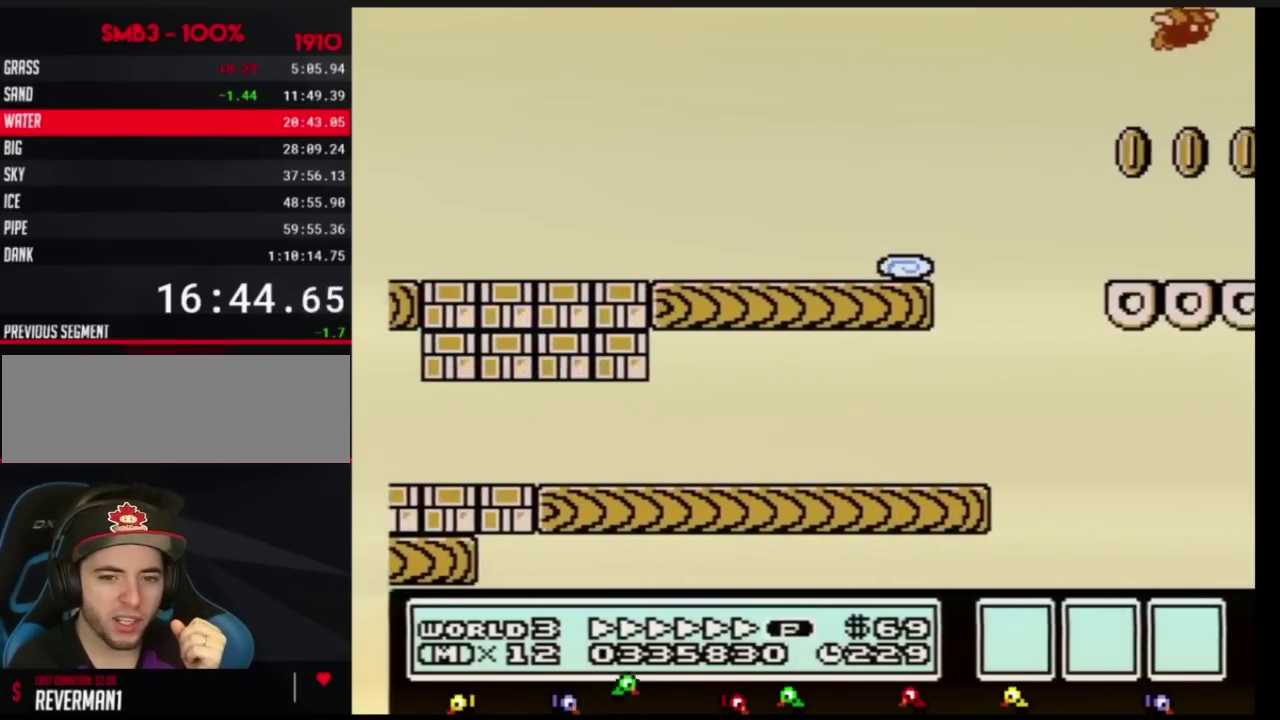
{"buttons": ["B"], "events": [[217, "A", "up"], [468, "DPAD_RIGHT", "up"]]}
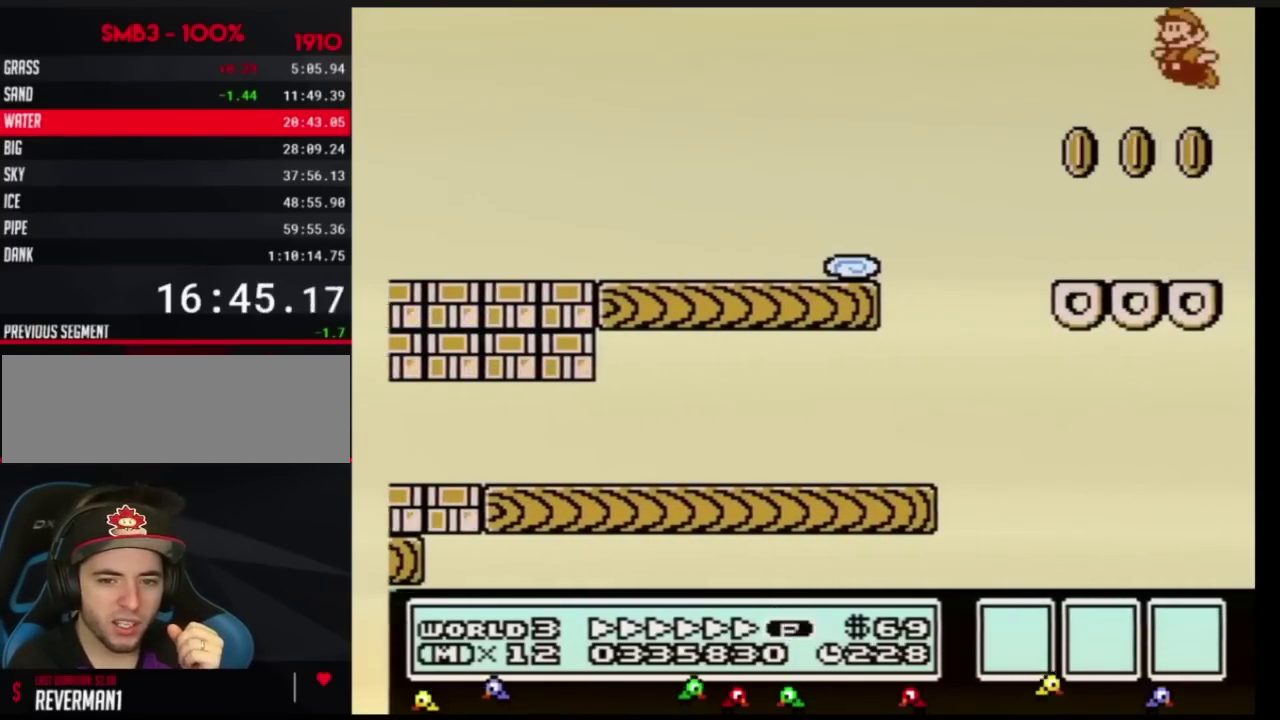
{"buttons": ["A", "B", "DPAD_UP"], "events": [[434, "A", "down"], [501, "DPAD_UP", "down"]]}
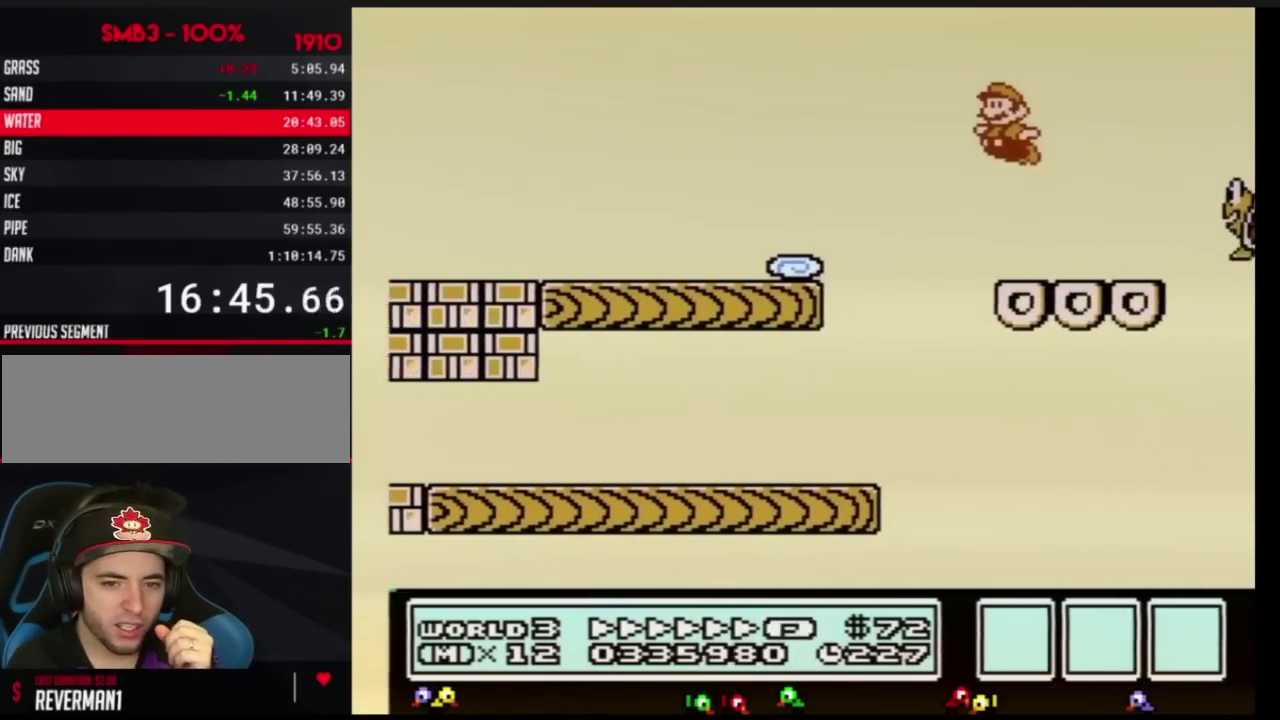
{"buttons": ["B"], "events": [[66, "DPAD_UP", "up"], [116, "A", "up"], [216, "DPAD_UP", "down"], [367, "DPAD_UP", "up"]]}
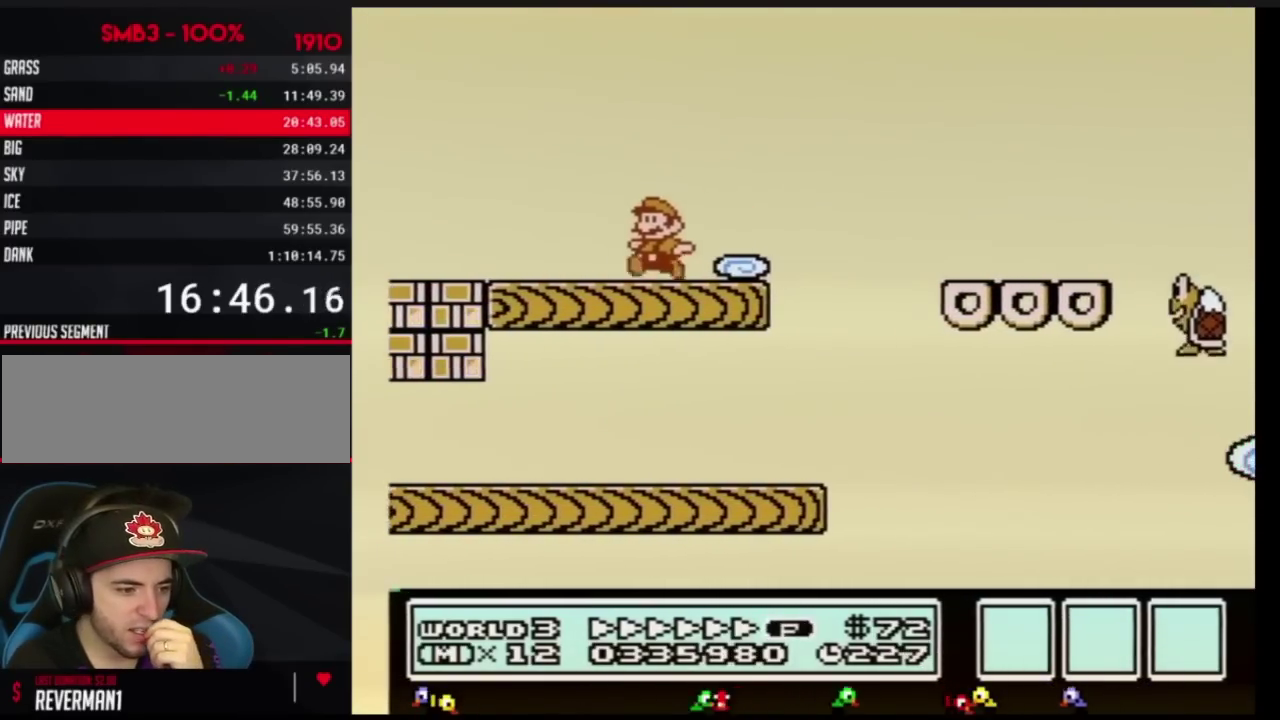
{"buttons": ["B", "DPAD_RIGHT"], "events": [[150, "DPAD_UP", "down"], [217, "DPAD_UP", "up"], [300, "A", "down"], [334, "DPAD_UP", "down"], [400, "DPAD_RIGHT", "down"], [400, "DPAD_UP", "up"], [467, "A", "up"]]}
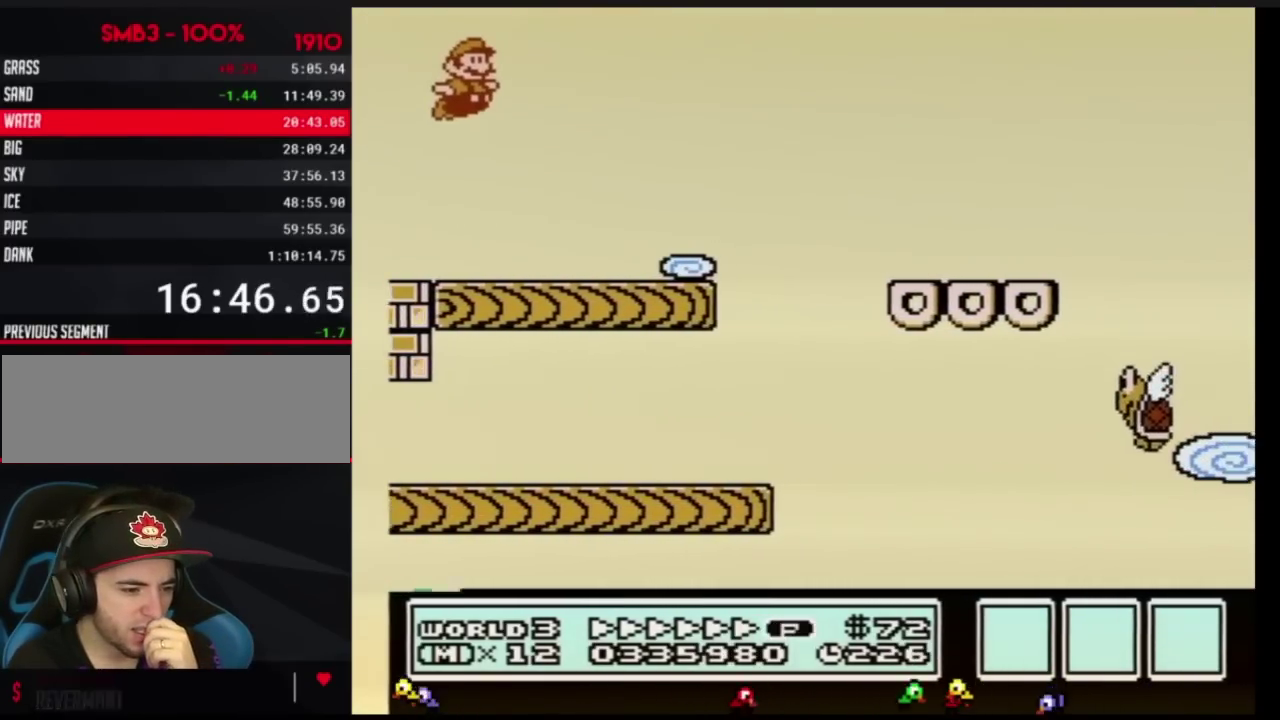
{"buttons": ["B", "DPAD_RIGHT"], "events": []}
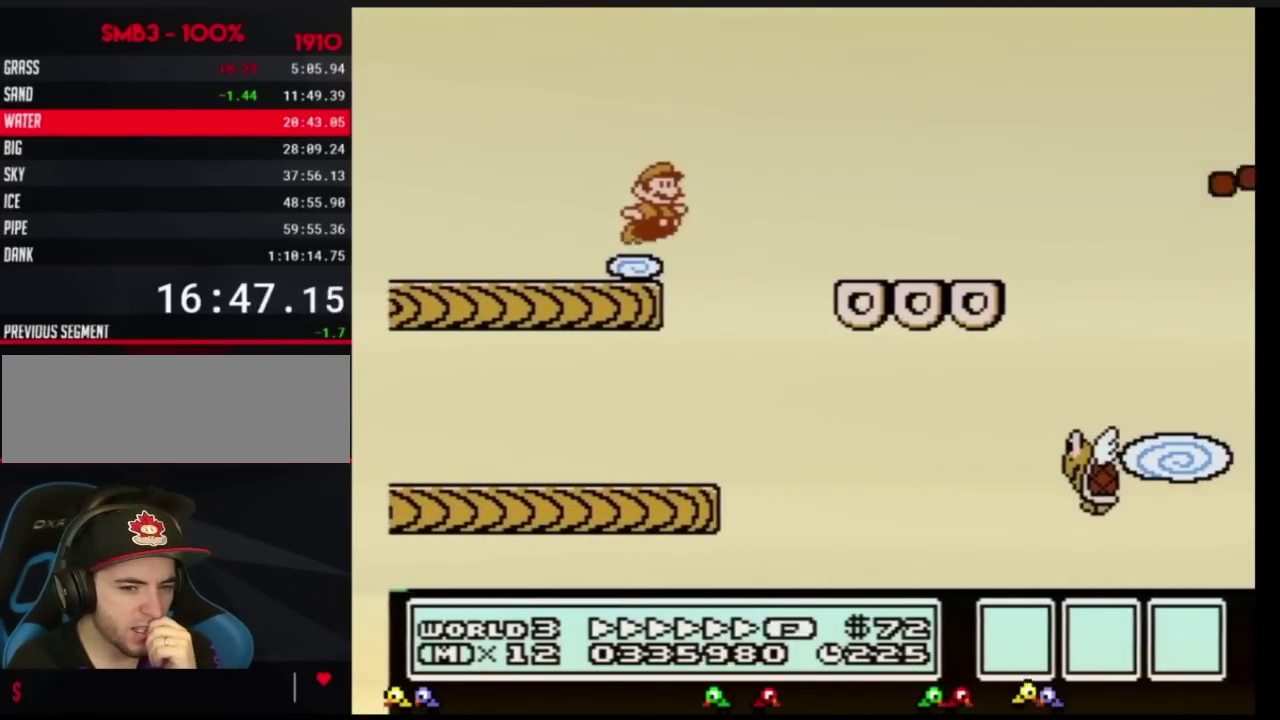
{"buttons": ["B"], "events": [[50, "A", "down"], [334, "DPAD_RIGHT", "up"], [367, "A", "up"]]}
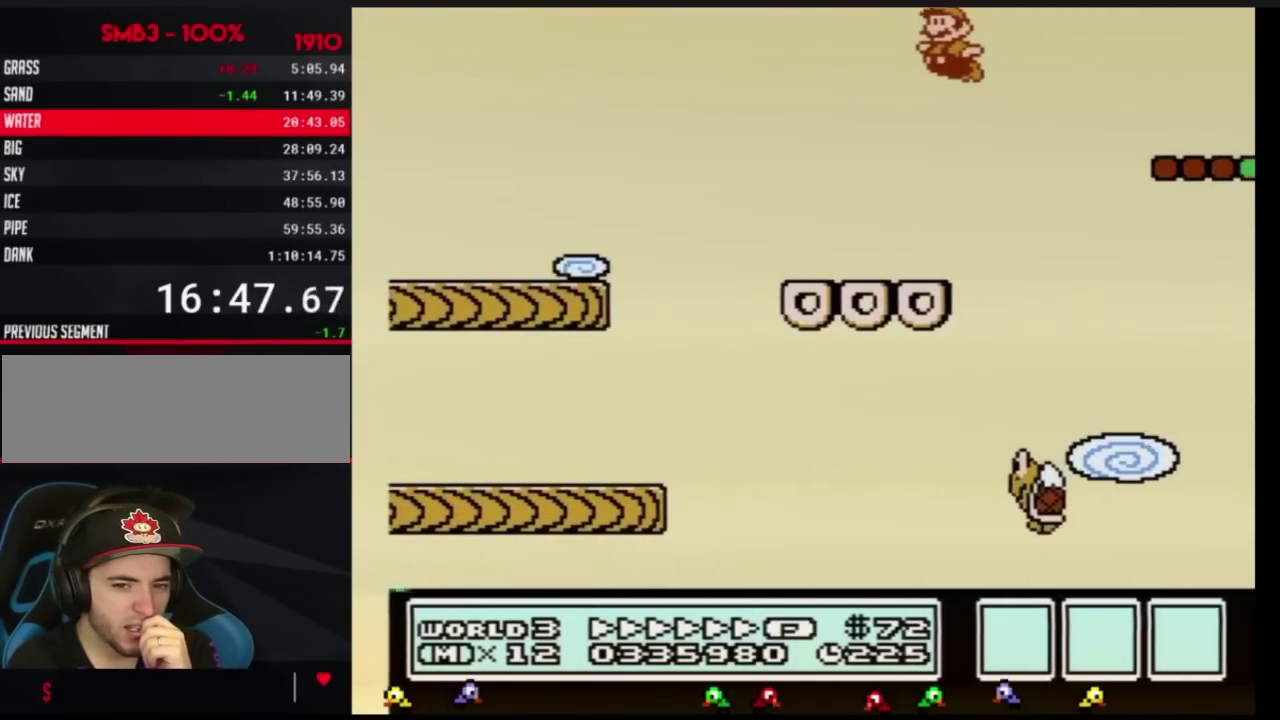
{"buttons": ["A", "B", "DPAD_RIGHT"], "events": [[400, "DPAD_RIGHT", "down"], [433, "A", "down"]]}
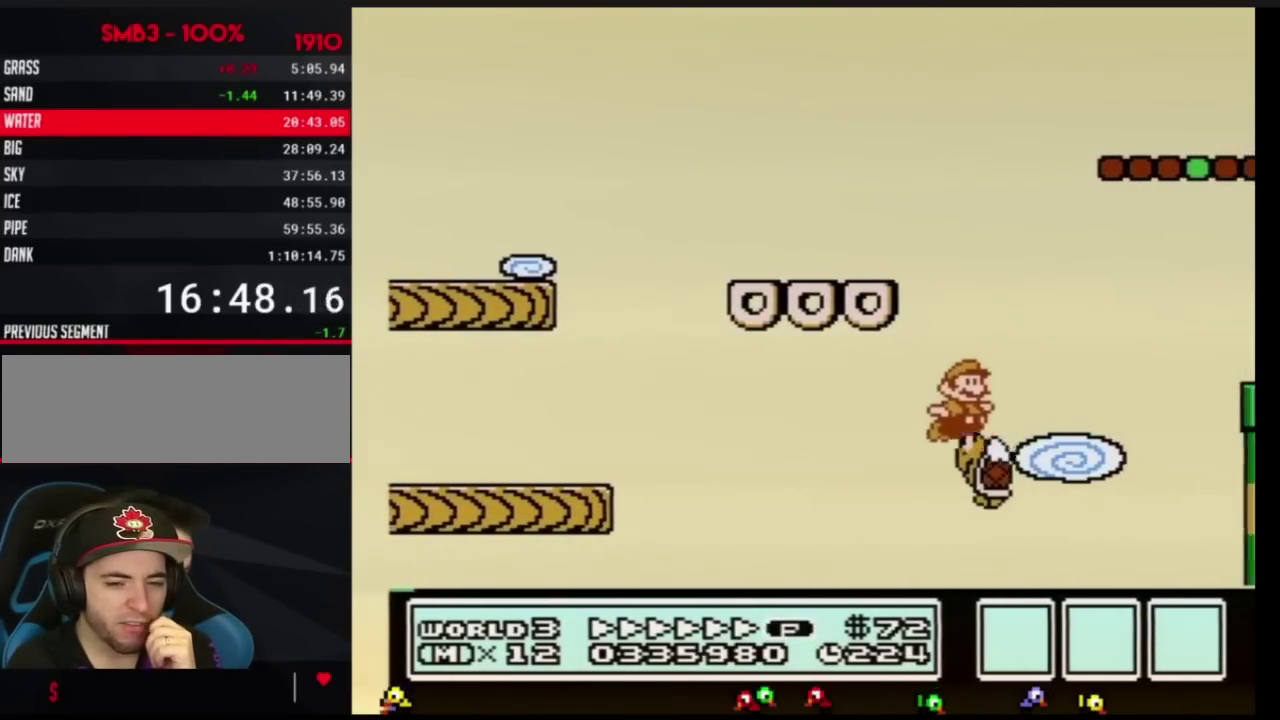
{"buttons": ["B", "DPAD_RIGHT"], "events": [[367, "A", "up"]]}
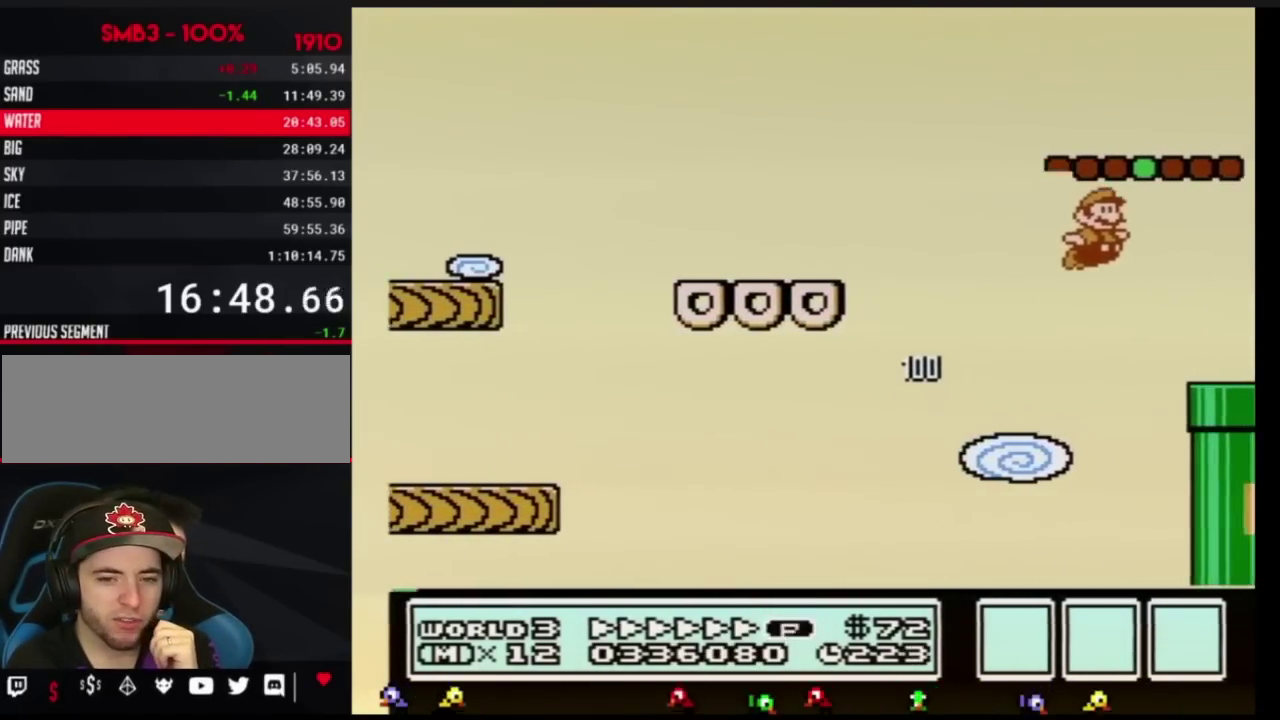
{"buttons": ["B", "DPAD_DOWN"], "events": [[368, "DPAD_DOWN", "down"], [434, "DPAD_RIGHT", "up"]]}
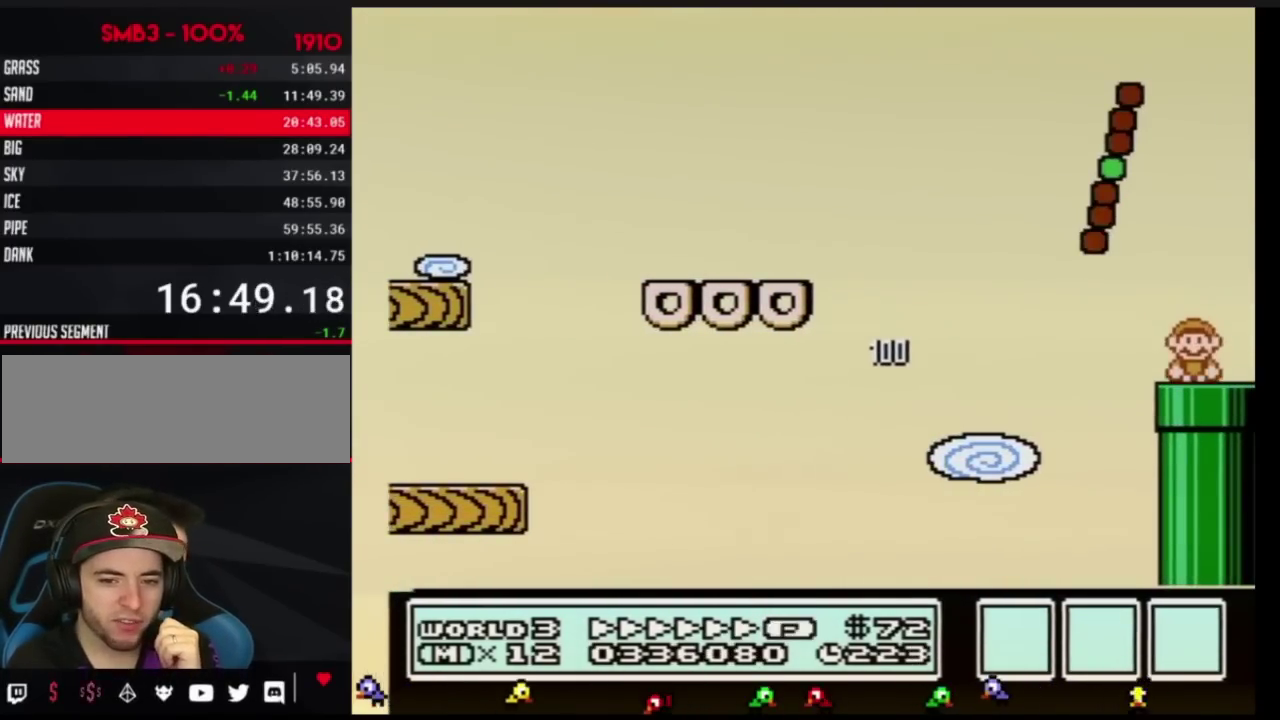
{"buttons": ["B"], "events": [[150, "DPAD_DOWN", "up"]]}
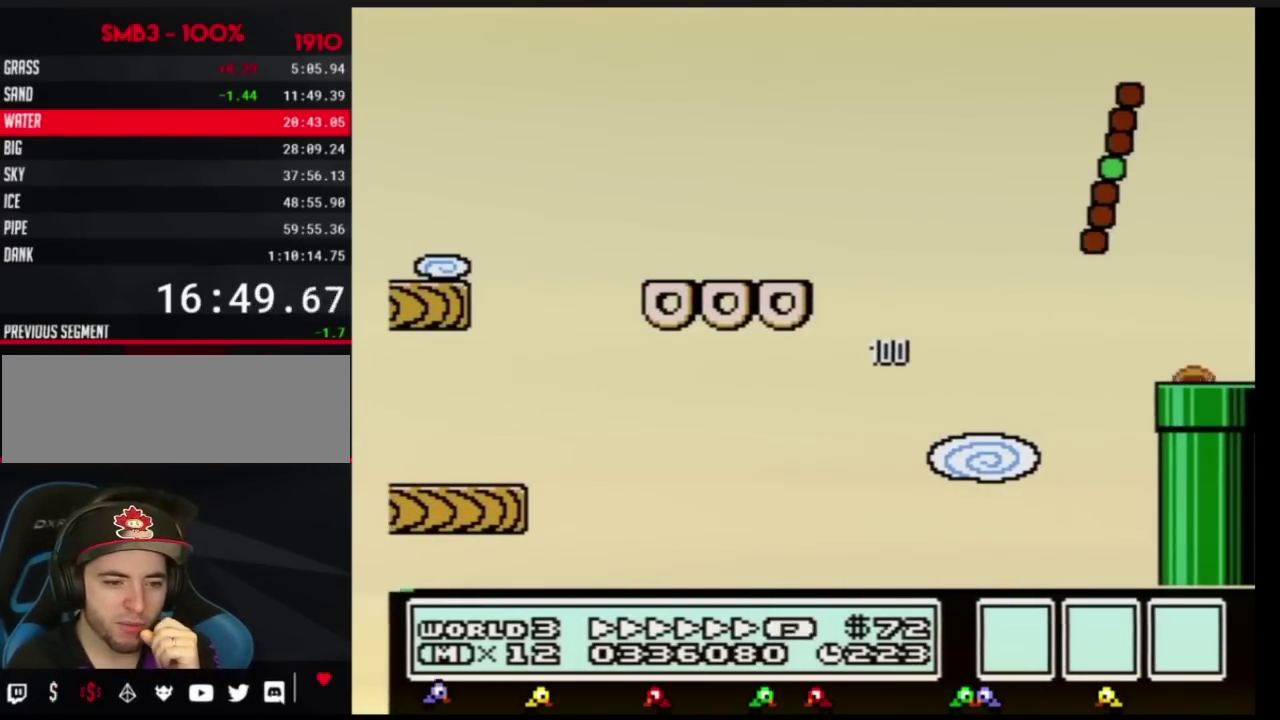
{"buttons": ["B", "DPAD_RIGHT"], "events": [[16, "DPAD_RIGHT", "down"]]}
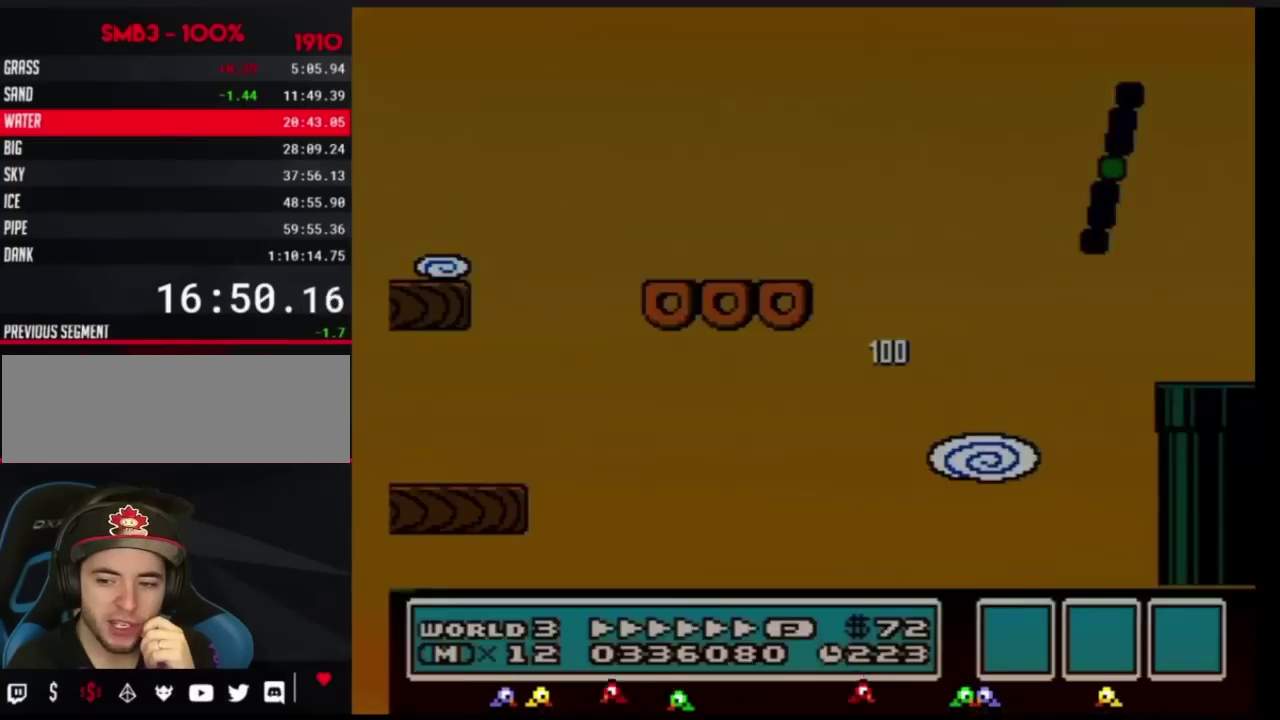
{"buttons": ["B", "DPAD_RIGHT"], "events": []}
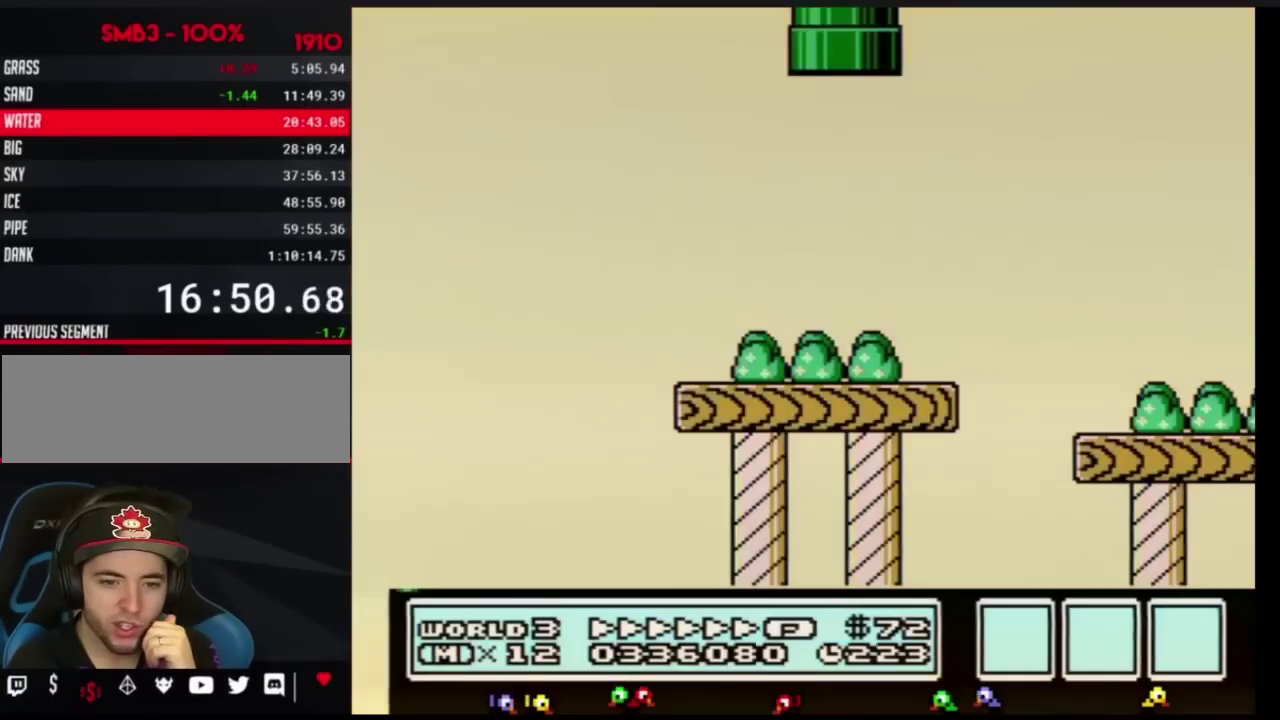
{"buttons": ["DPAD_RIGHT"], "events": [[334, "B", "up"], [434, "B", "down"], [484, "B", "up"]]}
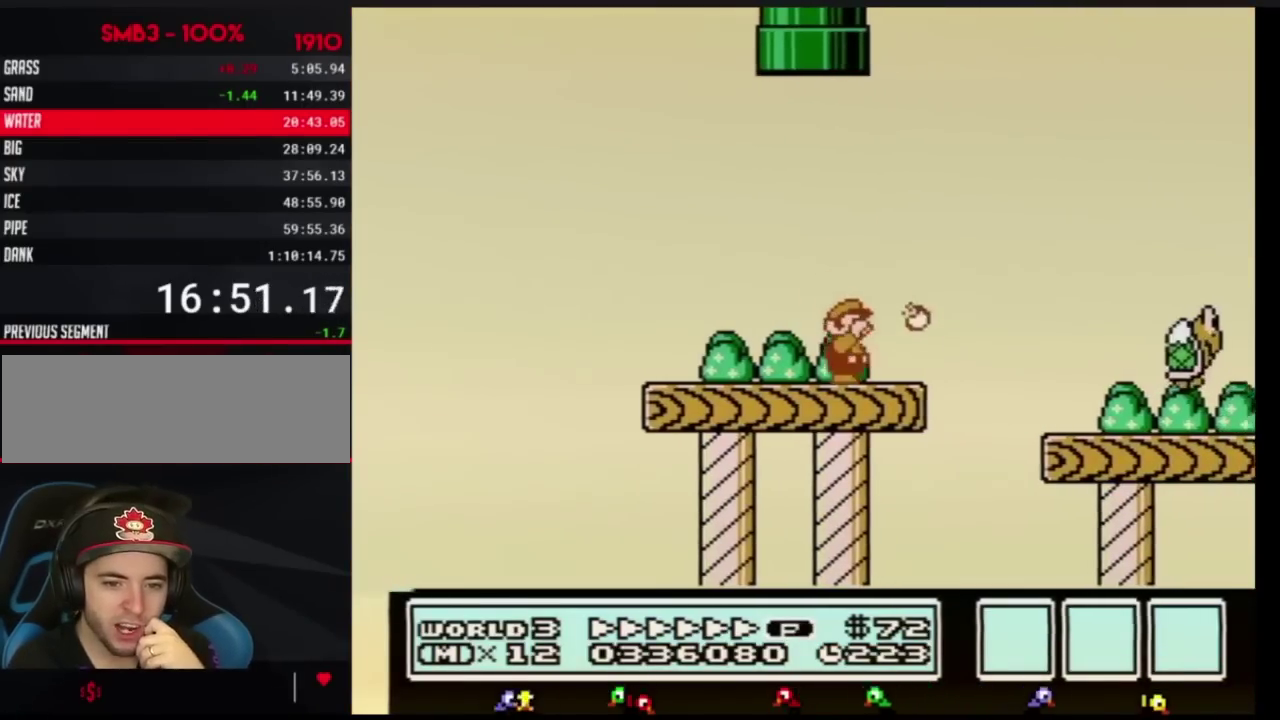
{"buttons": ["B", "DPAD_RIGHT"], "events": [[83, "B", "down"]]}
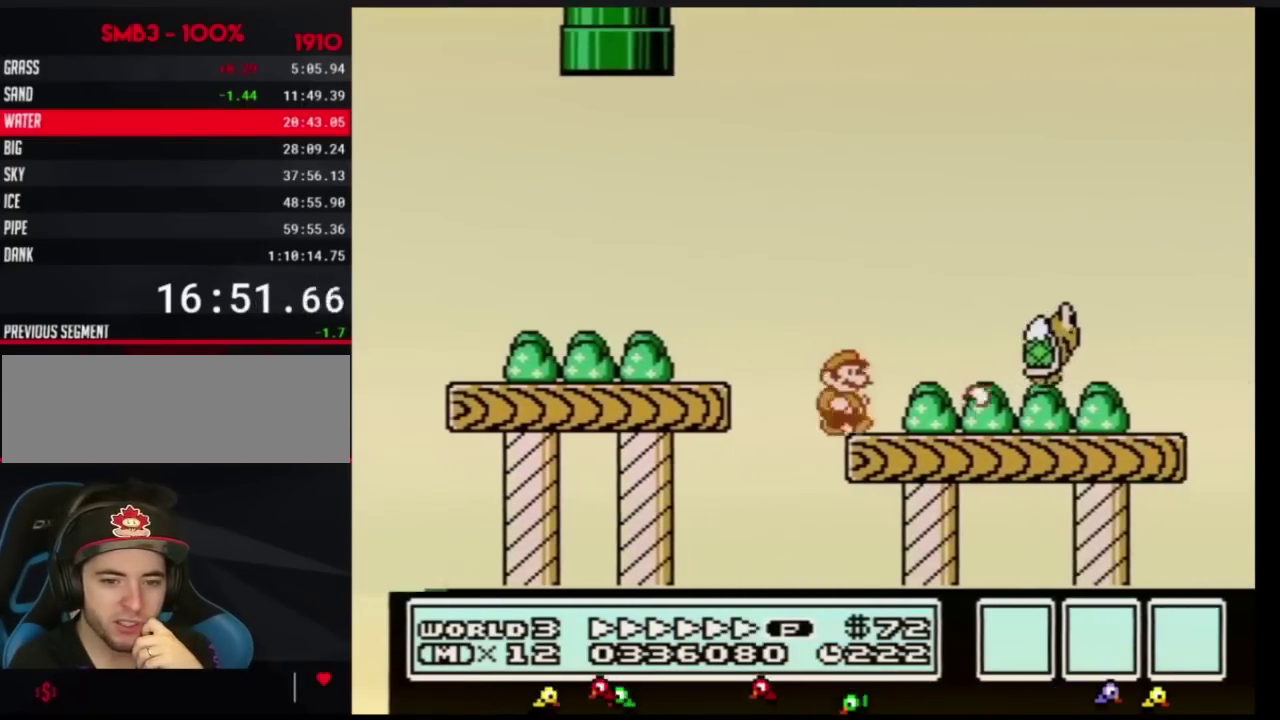
{"buttons": ["B", "DPAD_RIGHT"], "events": []}
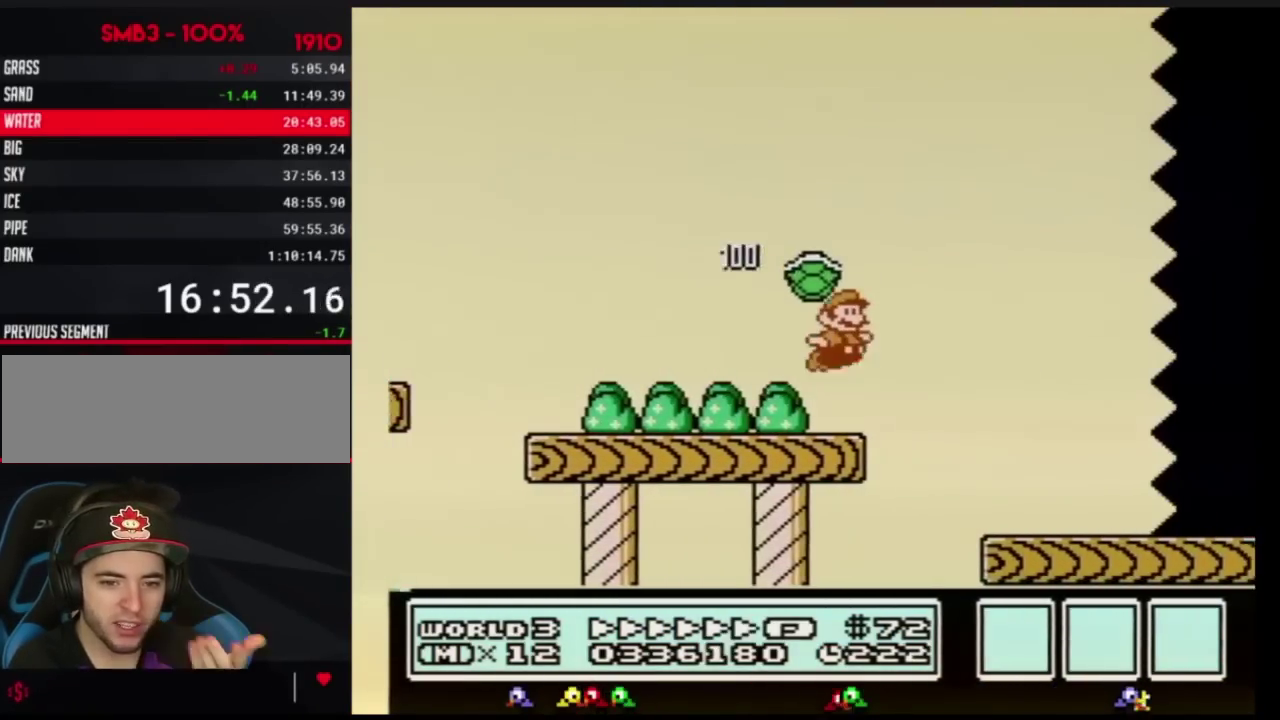
{"buttons": ["B", "DPAD_RIGHT"], "events": [[17, "A", "down"], [117, "A", "up"]]}
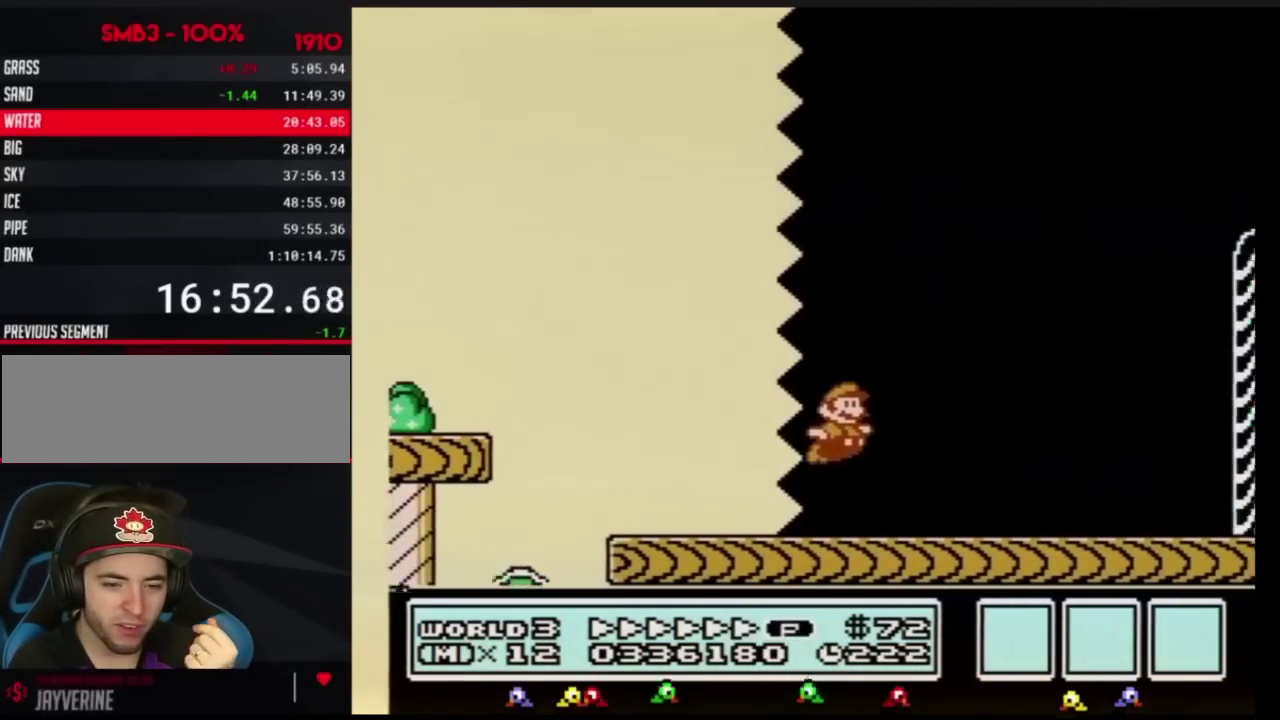
{"buttons": ["B", "DPAD_RIGHT"], "events": []}
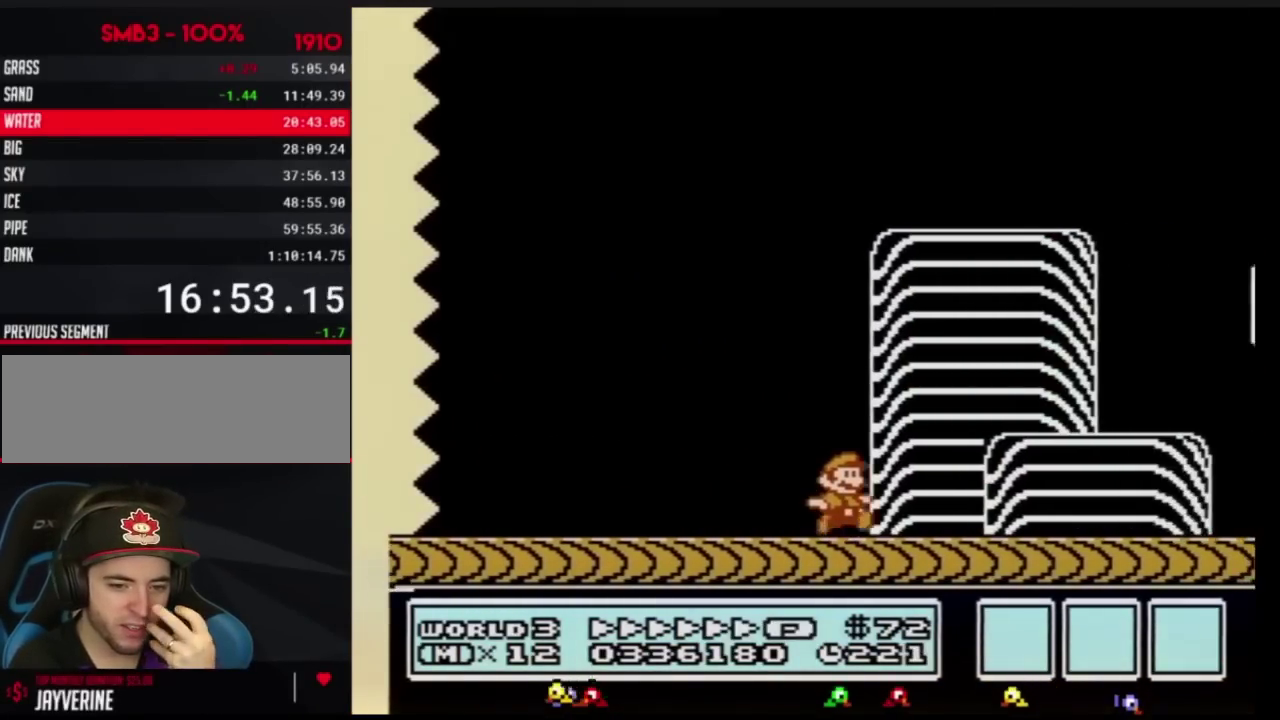
{"buttons": ["B", "DPAD_RIGHT"], "events": [[267, "A", "down"], [484, "A", "up"]]}
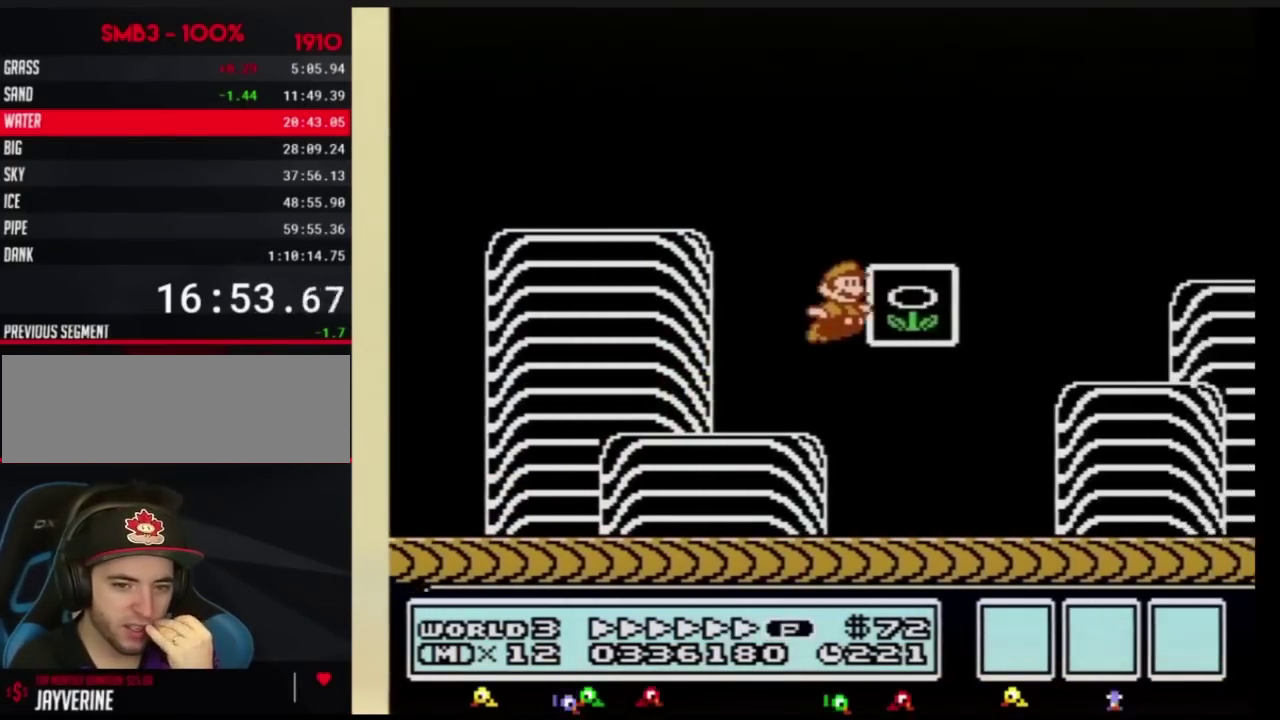
{"buttons": [], "events": [[17, "B", "up"], [83, "B", "down"], [83, "DPAD_RIGHT", "up"], [133, "B", "up"]]}